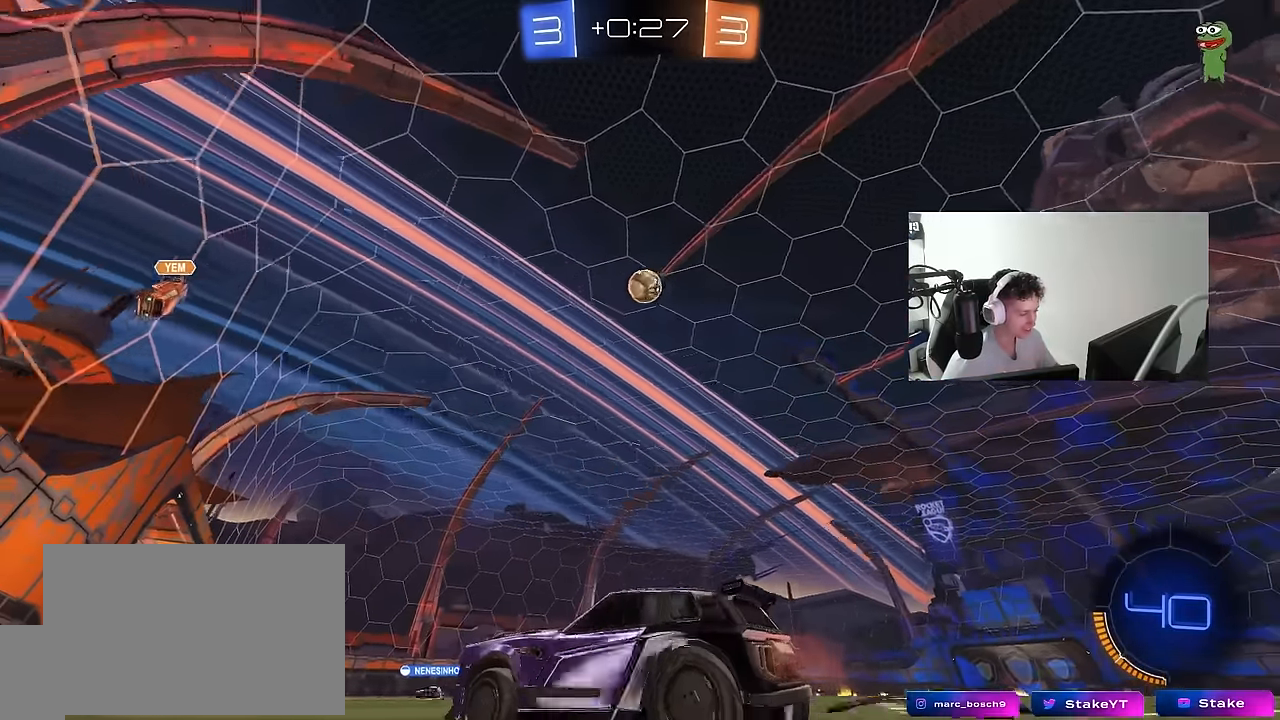
Gameplay with keyboard and mouse; each line is a JSON object with the keys and mouse buttons held at the frame after it. "events" lists presses ("down") and releases ("up") of "1", "2", "3", "4", "5", "a", "alt", "c", "caps_lock", "ctrl", "d", "e", "f", "g", "q", "r", "s", "shift", "space", "t", "tab", "v", "w", "x", "z", "mouse_left", "mouse_wheel" and "mouse_right" between this image and that frame as [ms after this image, input, new state], when the widget could be followed in between. "mouse_left", "mouse_wheel", "mouse_right" = the "left", "wheel", "right" buttons of the "mouse" list. No other keys are recorded. "wheel" means that the mouse wheel is clicked or scrolled. "mouse_move" is the direction in which the mouse moves at that frame (one of eight, or "still"), when it could be read.
{"keys": ["w"], "mouse": [], "mouse_move": "still", "events": [[17, "d", "up"], [167, "d", "down"], [484, "d", "up"]]}
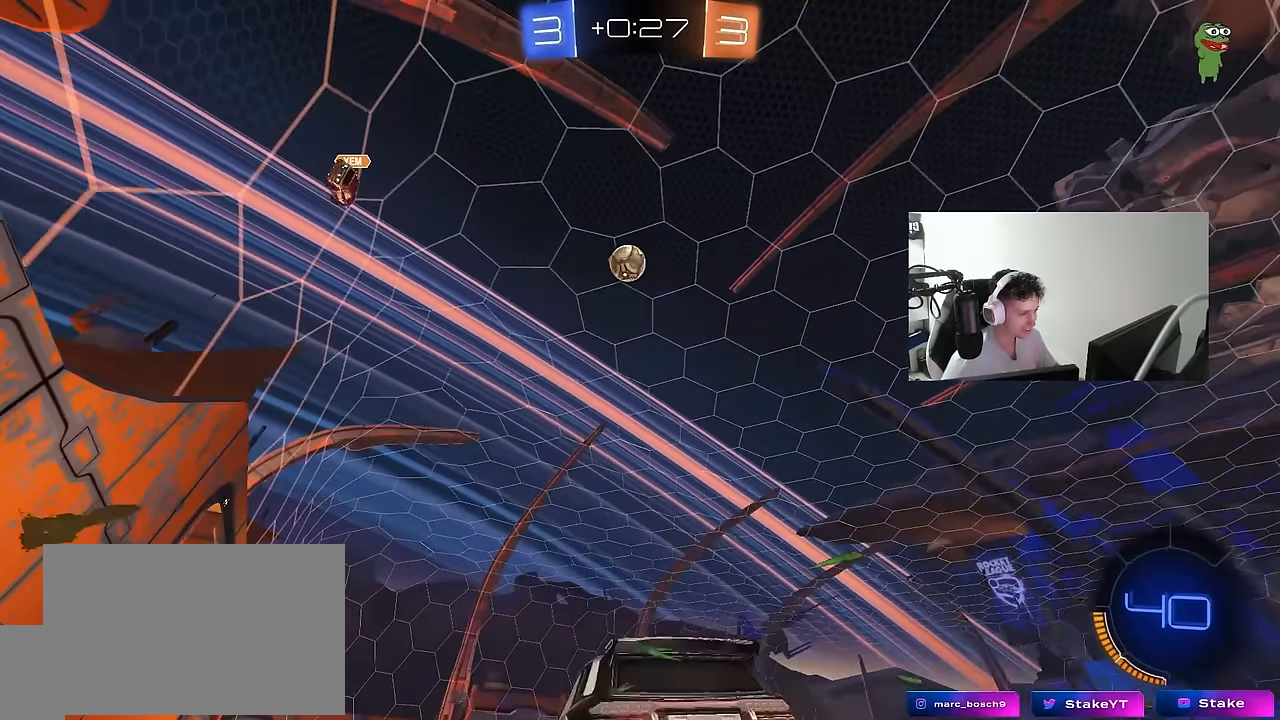
{"keys": ["d", "s", "shift"], "mouse": ["left", "right"], "mouse_move": "down", "events": [[84, "d", "down"], [267, "space", "down"], [317, "mouse_left", "down"], [317, "mouse_right", "down"], [417, "mouse_right", "up"], [417, "shift", "down"], [467, "mouse_right", "down"], [467, "space", "up"], [500, "s", "down"], [500, "w", "up"]]}
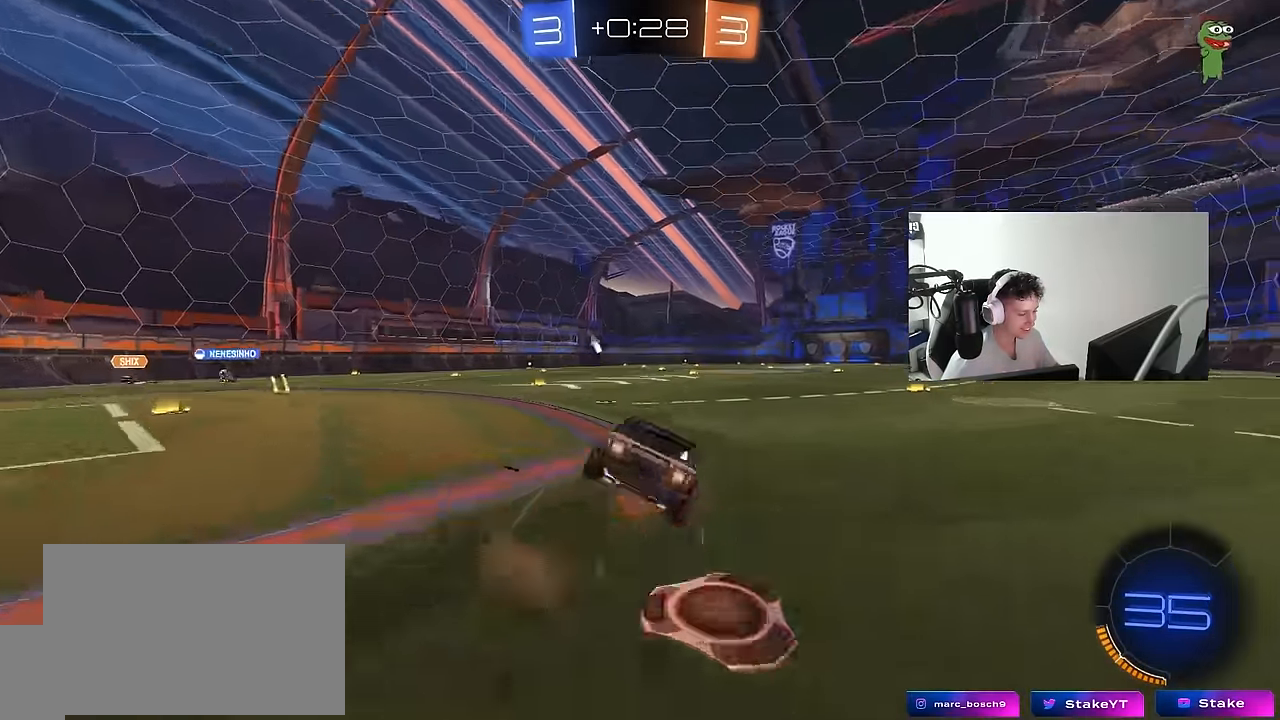
{"keys": ["d", "s", "shift", "space"], "mouse": [], "mouse_move": "still", "events": [[100, "mouse_left", "up"], [150, "mouse_right", "up"], [334, "s", "up"], [434, "s", "down"], [467, "space", "down"]]}
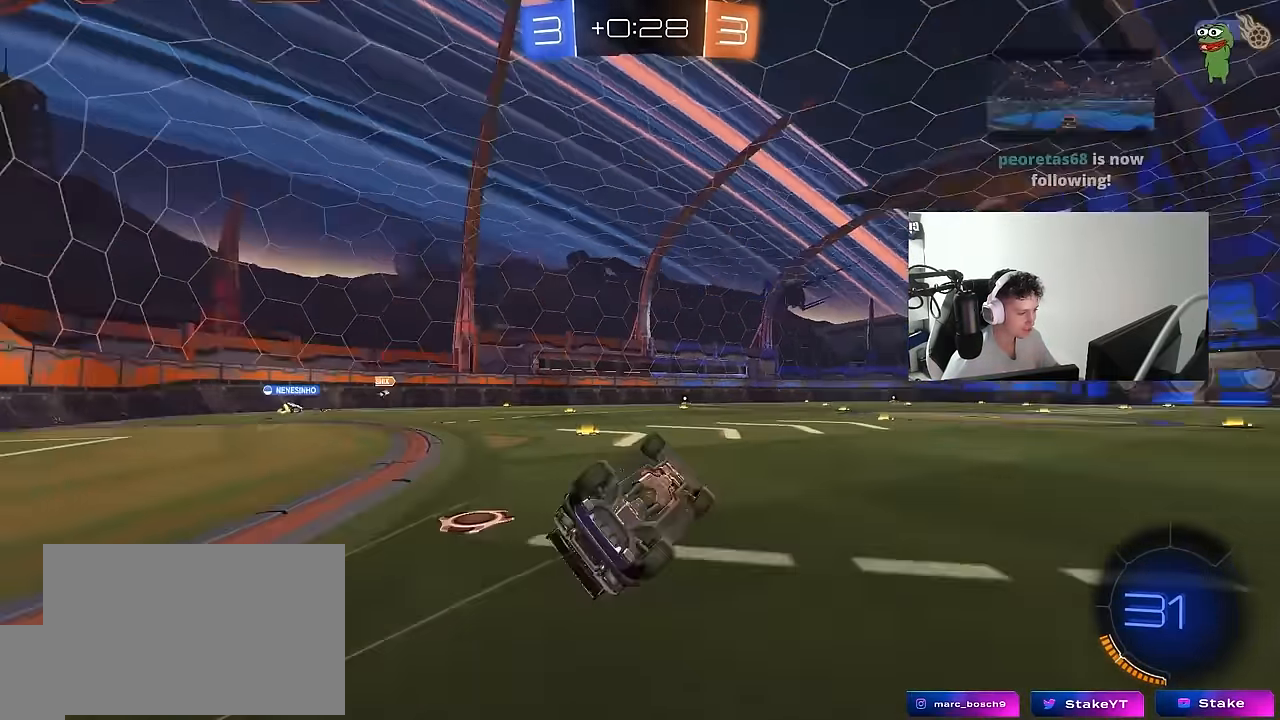
{"keys": ["w"], "mouse": [], "mouse_move": "still", "events": [[200, "s", "up"], [200, "shift", "up"], [200, "space", "up"], [250, "d", "up"], [250, "mouse_left", "down"], [434, "w", "down"], [484, "mouse_left", "up"]]}
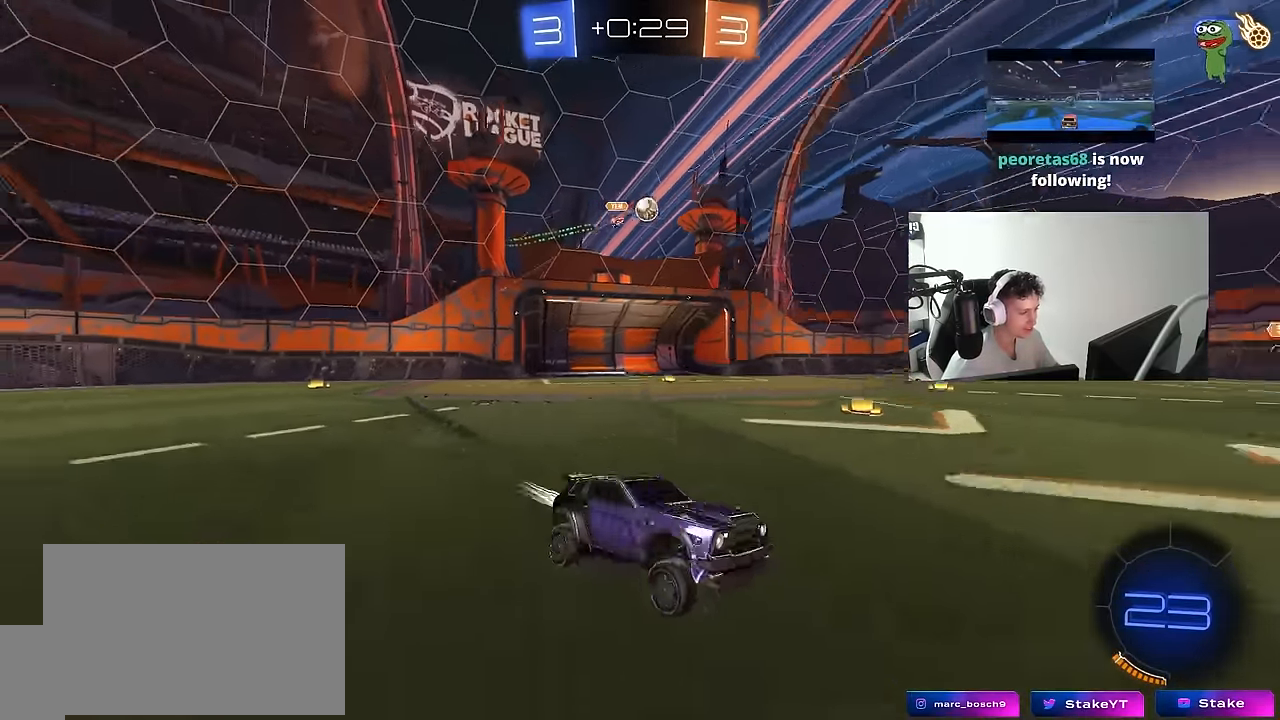
{"keys": ["w"], "mouse": ["left"], "mouse_move": "still", "events": [[267, "a", "down"], [367, "a", "up"], [500, "mouse_left", "down"]]}
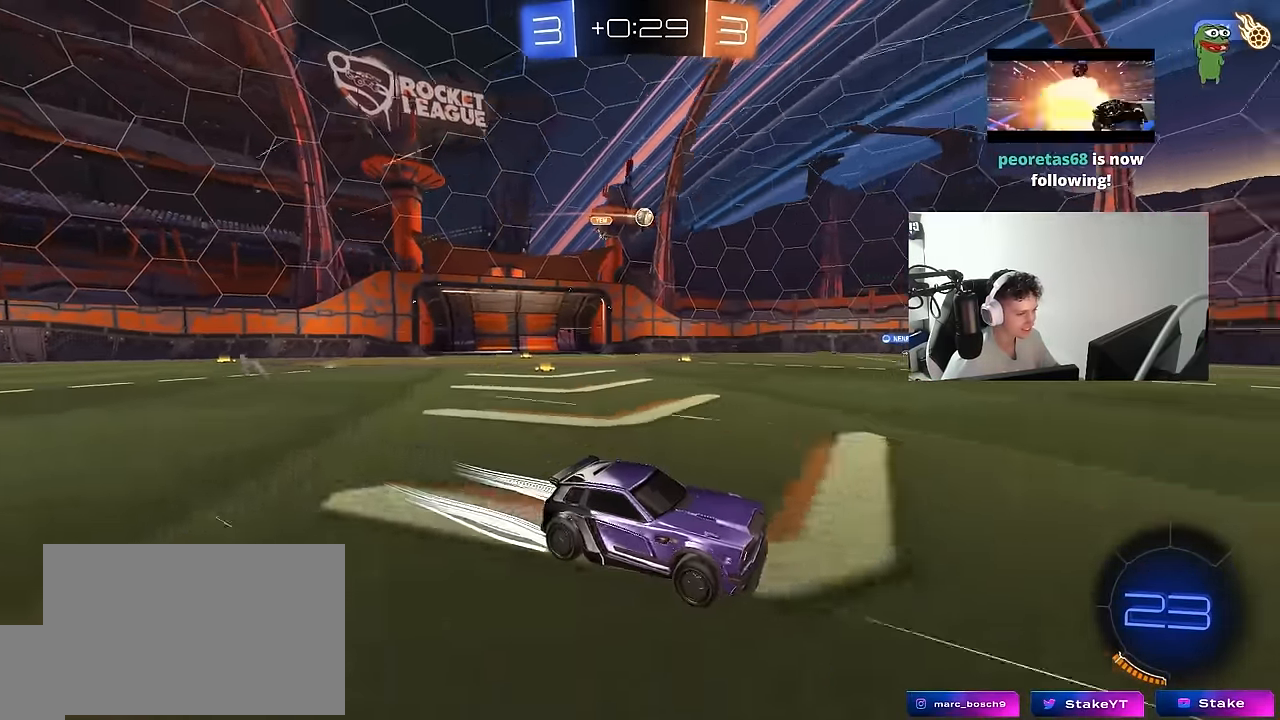
{"keys": ["a", "w"], "mouse": [], "mouse_move": "still", "events": [[100, "a", "down"], [150, "mouse_left", "up"], [284, "a", "up"], [484, "a", "down"]]}
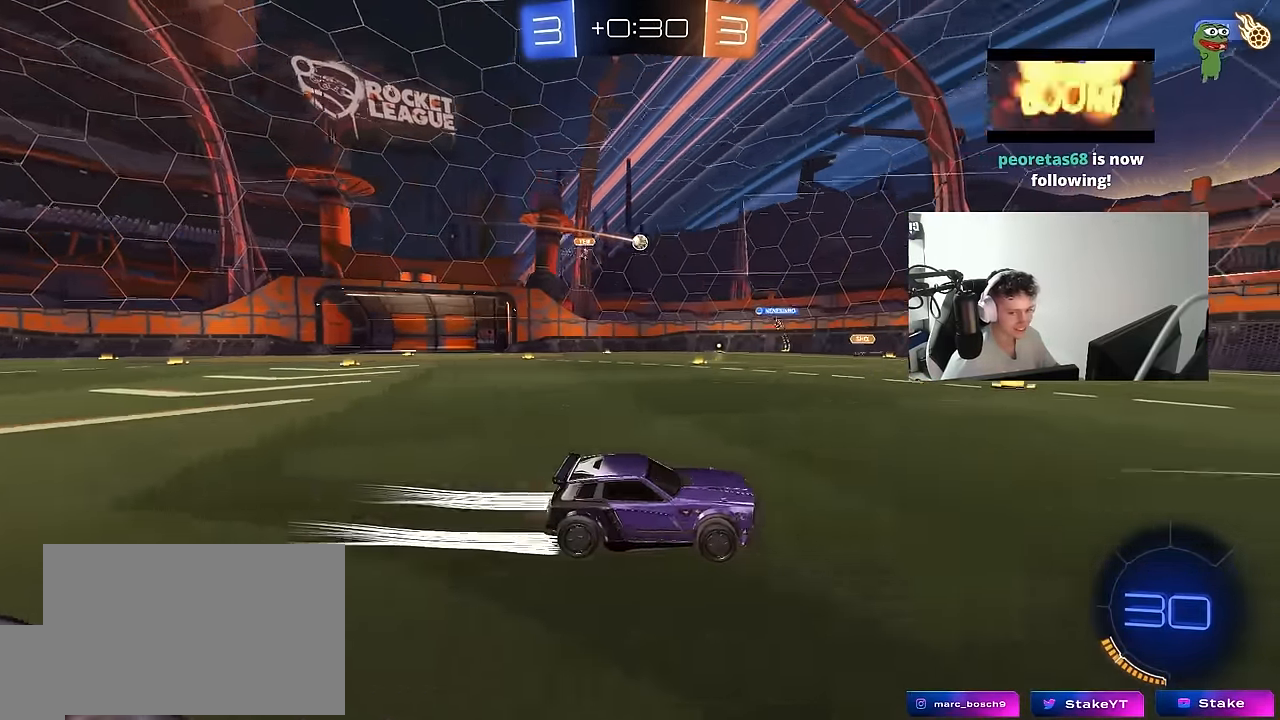
{"keys": ["d", "w"], "mouse": [], "mouse_move": "still", "events": [[117, "a", "up"], [484, "d", "down"]]}
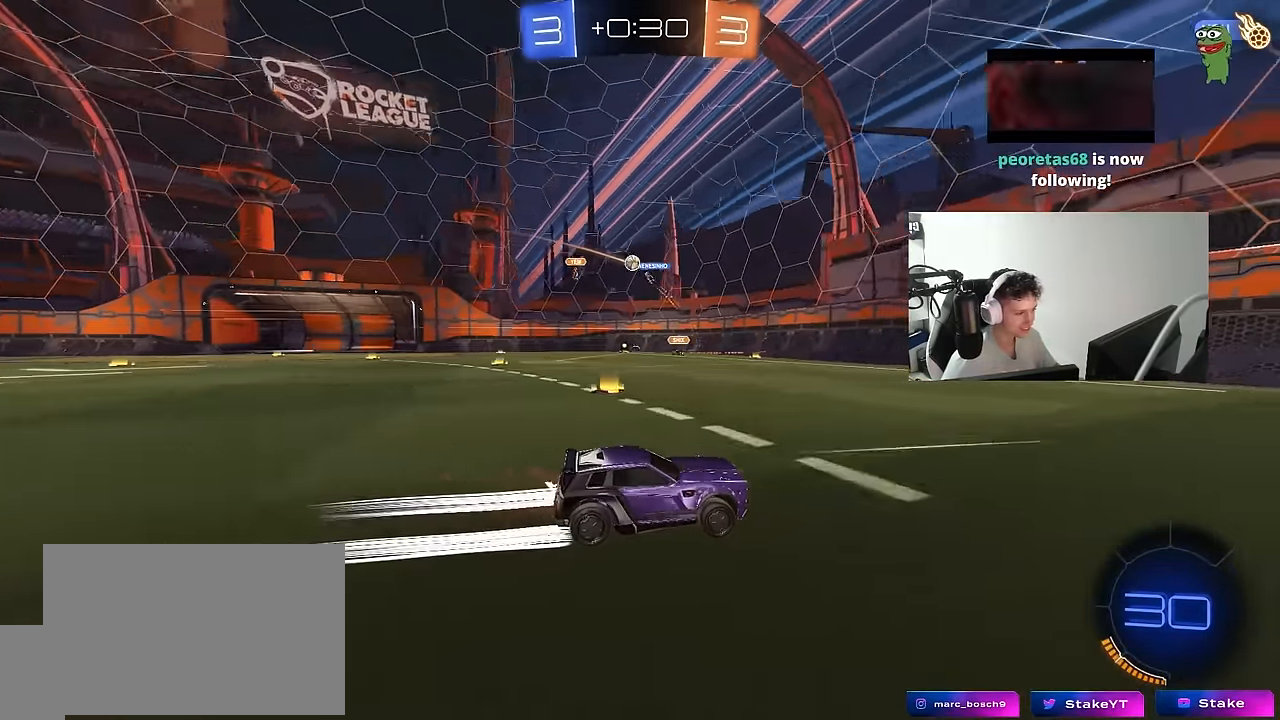
{"keys": ["a", "w"], "mouse": [], "mouse_move": "still", "events": [[84, "d", "up"], [317, "a", "down"], [317, "shift", "down"], [500, "shift", "up"]]}
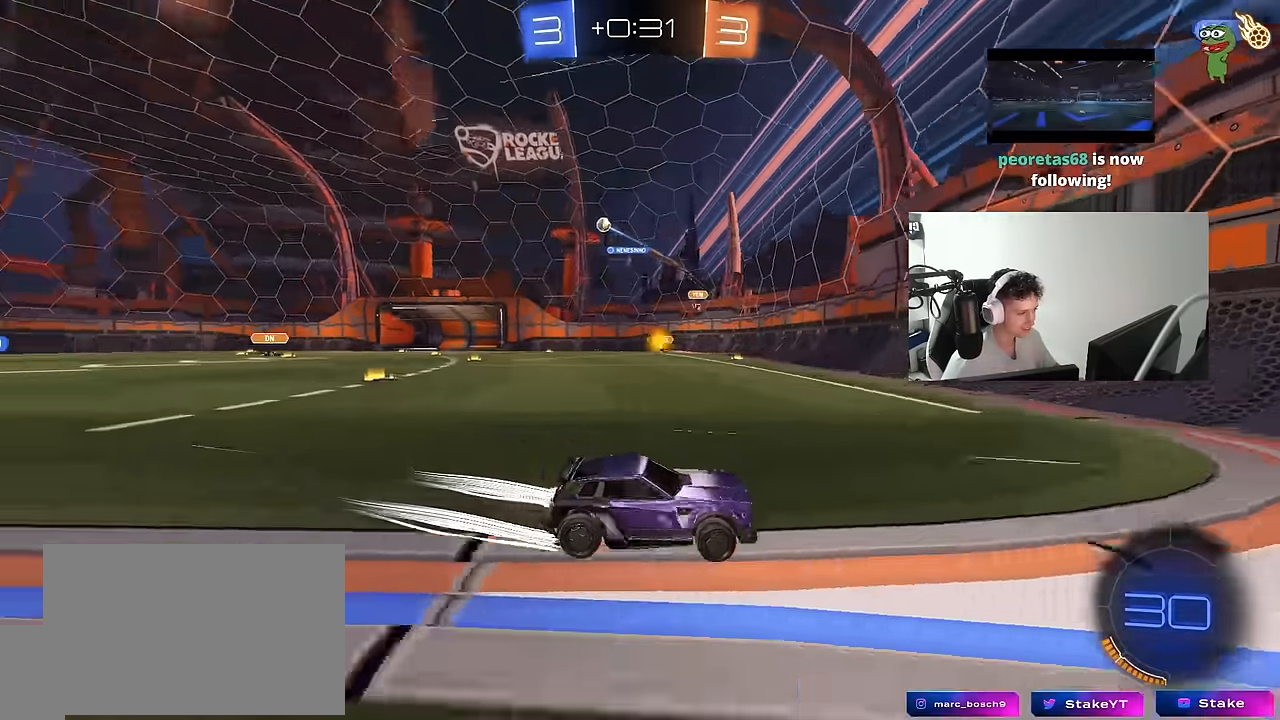
{"keys": ["a", "shift", "w"], "mouse": [], "mouse_move": "still", "events": [[467, "shift", "down"]]}
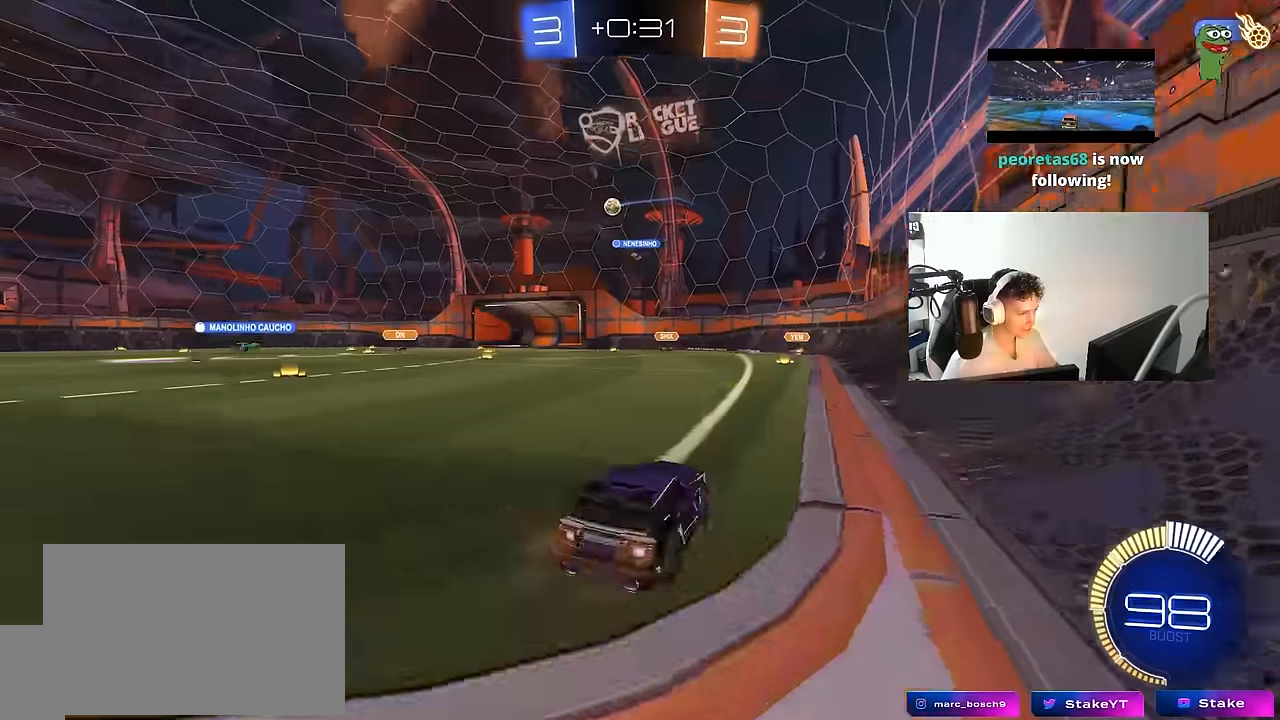
{"keys": ["a", "w"], "mouse": [], "mouse_move": "still", "events": [[67, "shift", "up"]]}
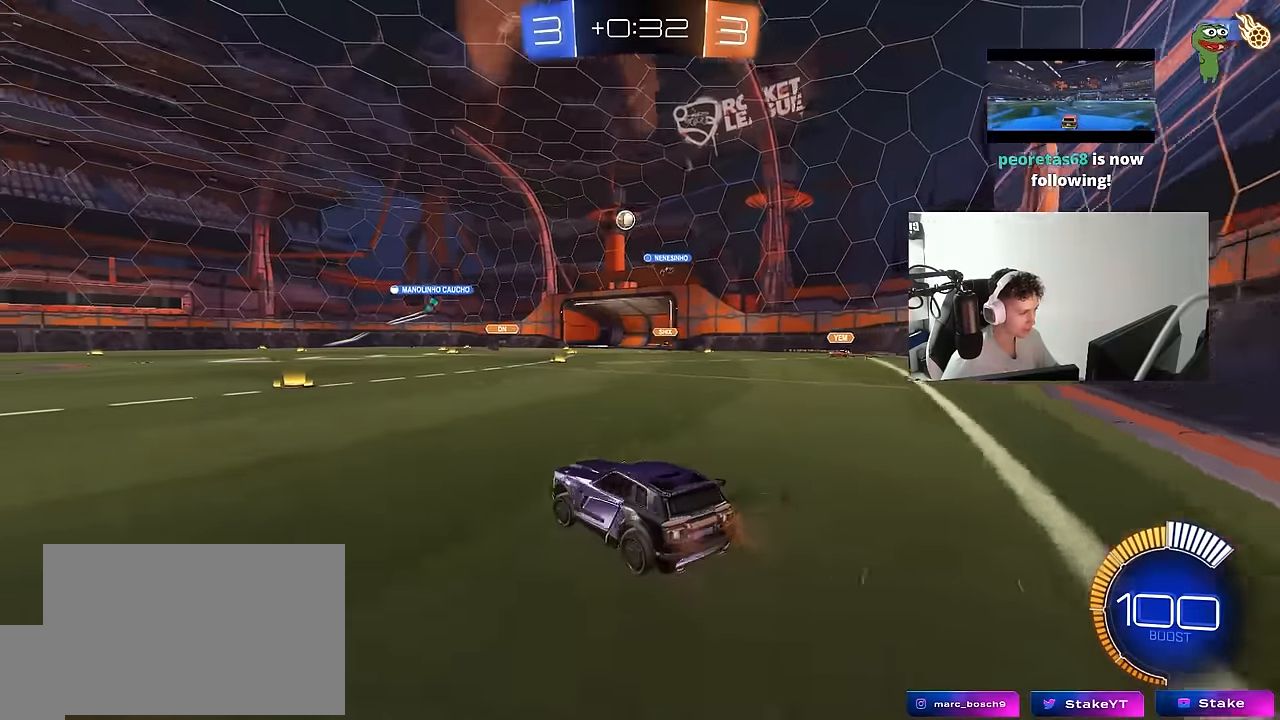
{"keys": ["d", "w"], "mouse": [], "mouse_move": "still", "events": [[33, "a", "up"], [33, "mouse_left", "down"], [267, "d", "down"], [317, "d", "up"], [467, "mouse_left", "up"], [500, "d", "down"]]}
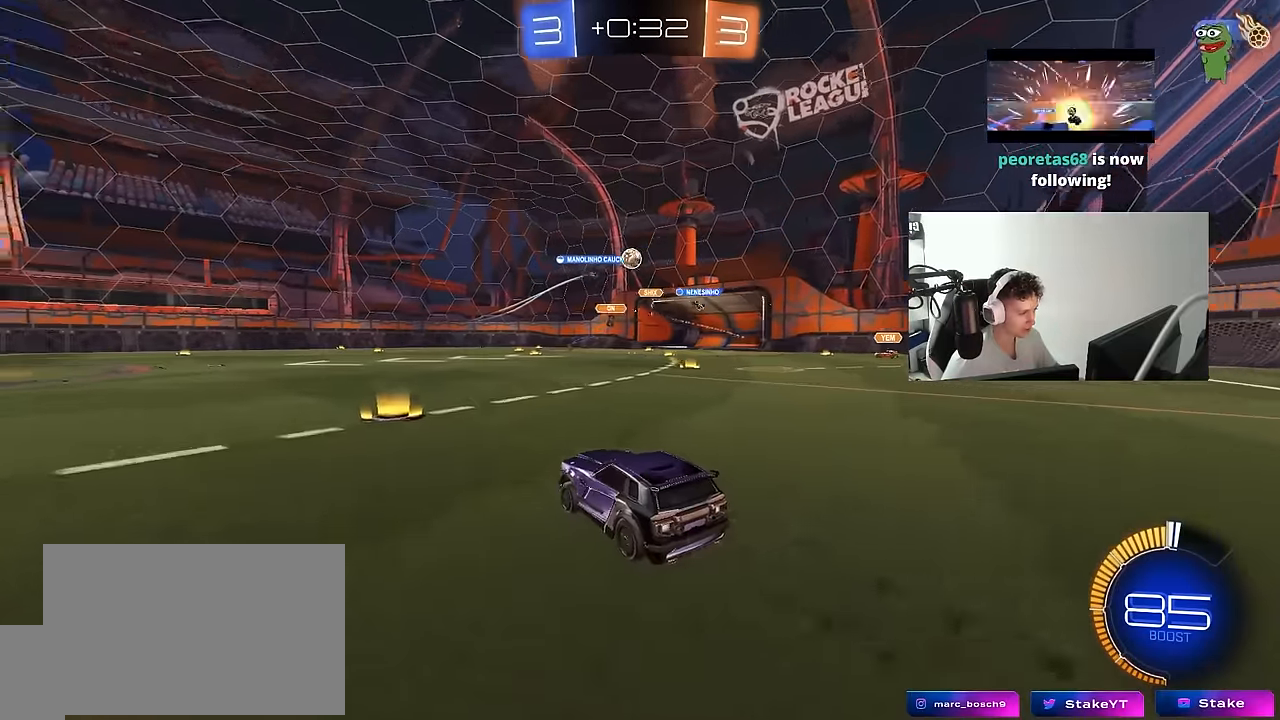
{"keys": ["d", "shift", "w"], "mouse": [], "mouse_move": "still", "events": [[150, "shift", "down"], [233, "shift", "up"], [467, "shift", "down"]]}
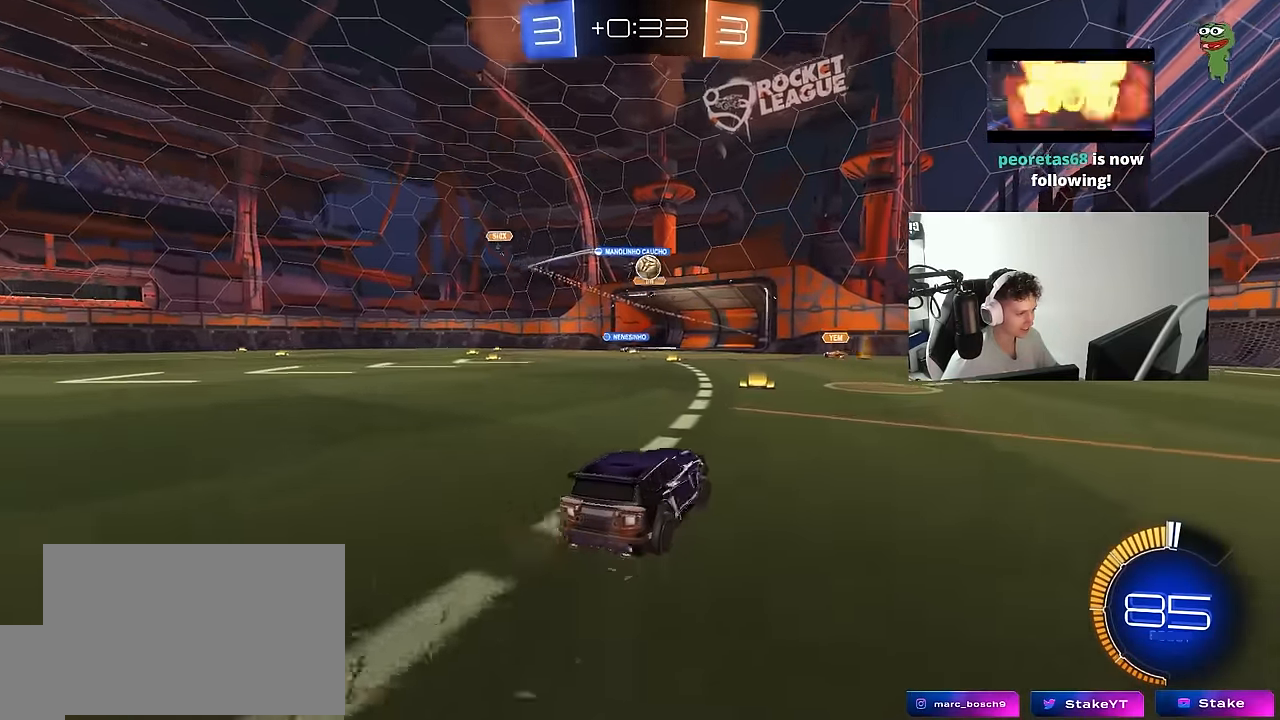
{"keys": ["a", "w"], "mouse": [], "mouse_move": "still", "events": [[17, "d", "up"], [17, "shift", "up"], [117, "a", "down"], [117, "w", "up"], [167, "a", "up"], [200, "a", "down"], [200, "s", "down"], [300, "s", "up"], [300, "shift", "down"], [400, "w", "down"], [450, "shift", "up"]]}
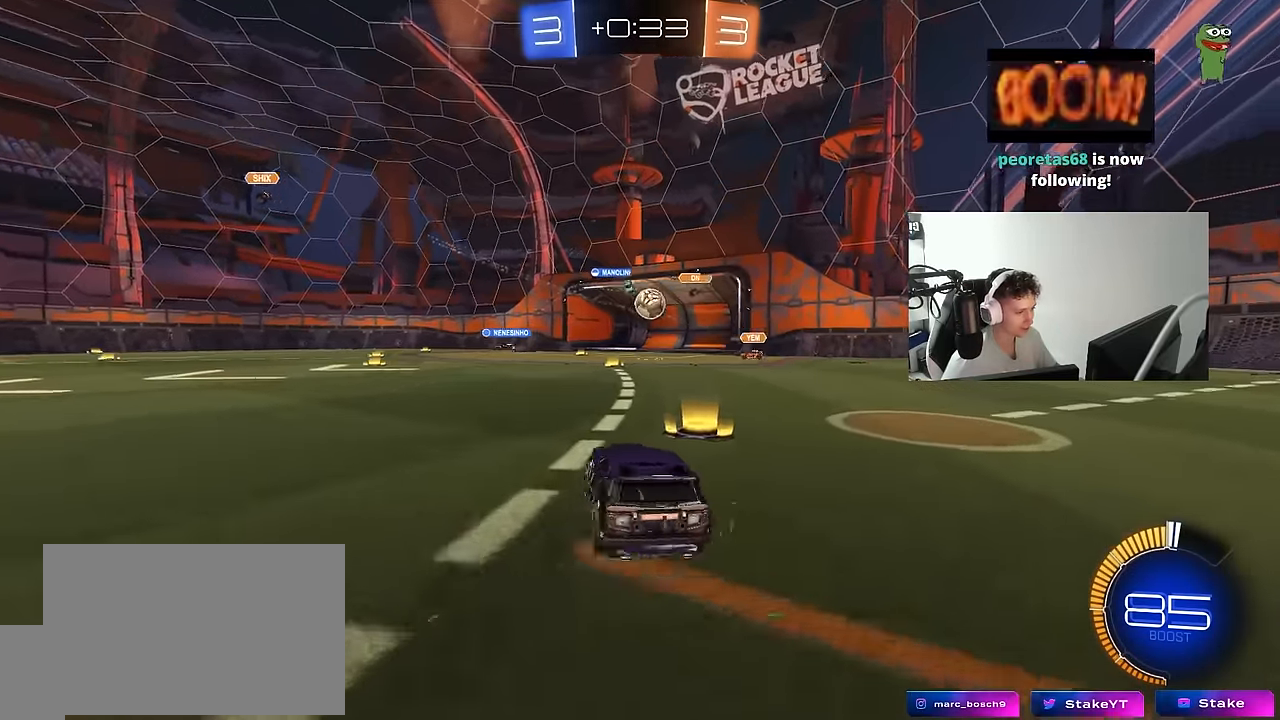
{"keys": ["a", "w"], "mouse": [], "mouse_move": "still", "events": [[217, "mouse_left", "down"], [500, "mouse_left", "up"]]}
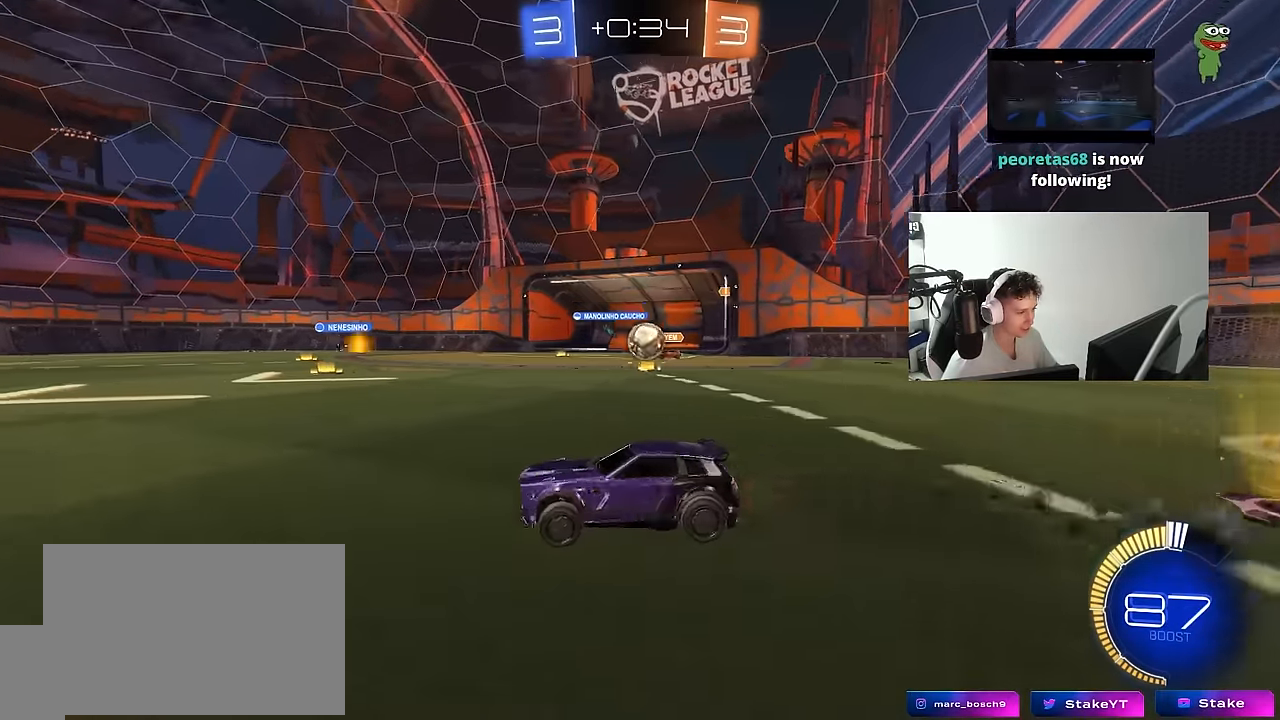
{"keys": ["d", "w"], "mouse": [], "mouse_move": "still", "events": [[100, "a", "up"], [150, "d", "down"], [200, "shift", "down"], [233, "w", "up"], [333, "shift", "up"], [467, "w", "down"]]}
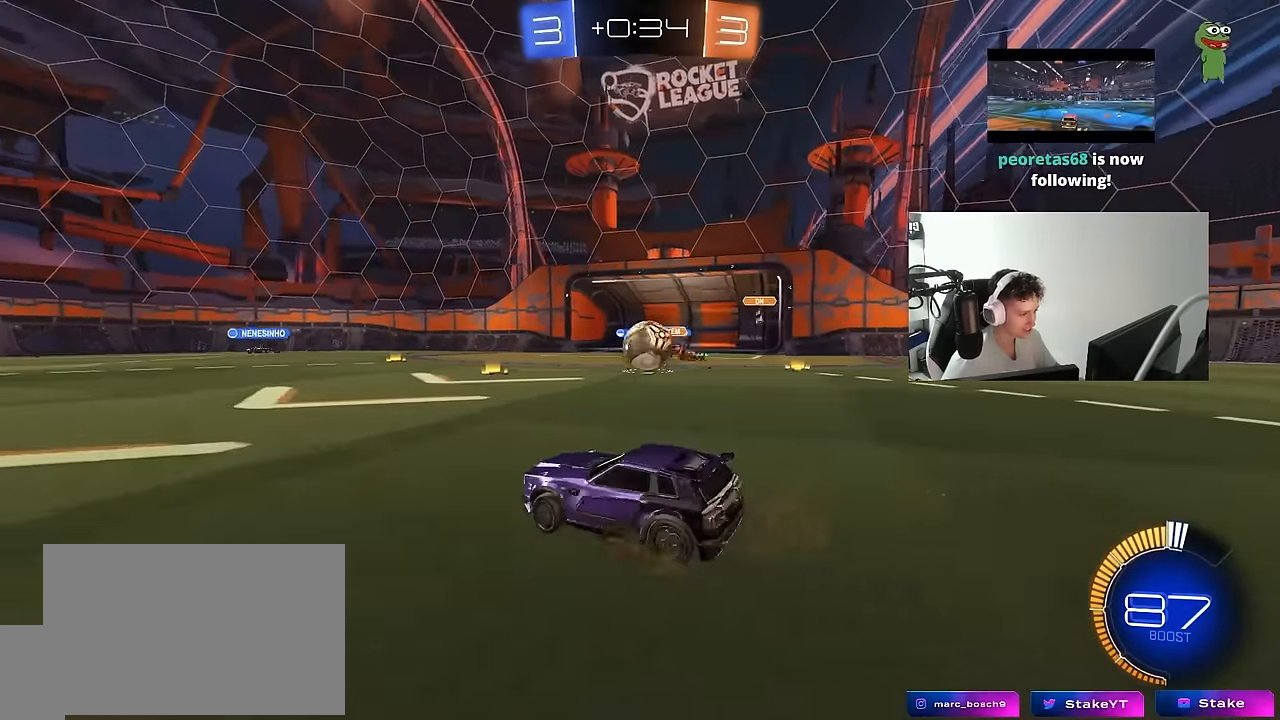
{"keys": ["a"], "mouse": [], "mouse_move": "still", "events": [[17, "a", "down"], [17, "d", "up"], [67, "shift", "down"], [167, "shift", "up"], [400, "w", "up"], [450, "a", "up"], [483, "a", "down"]]}
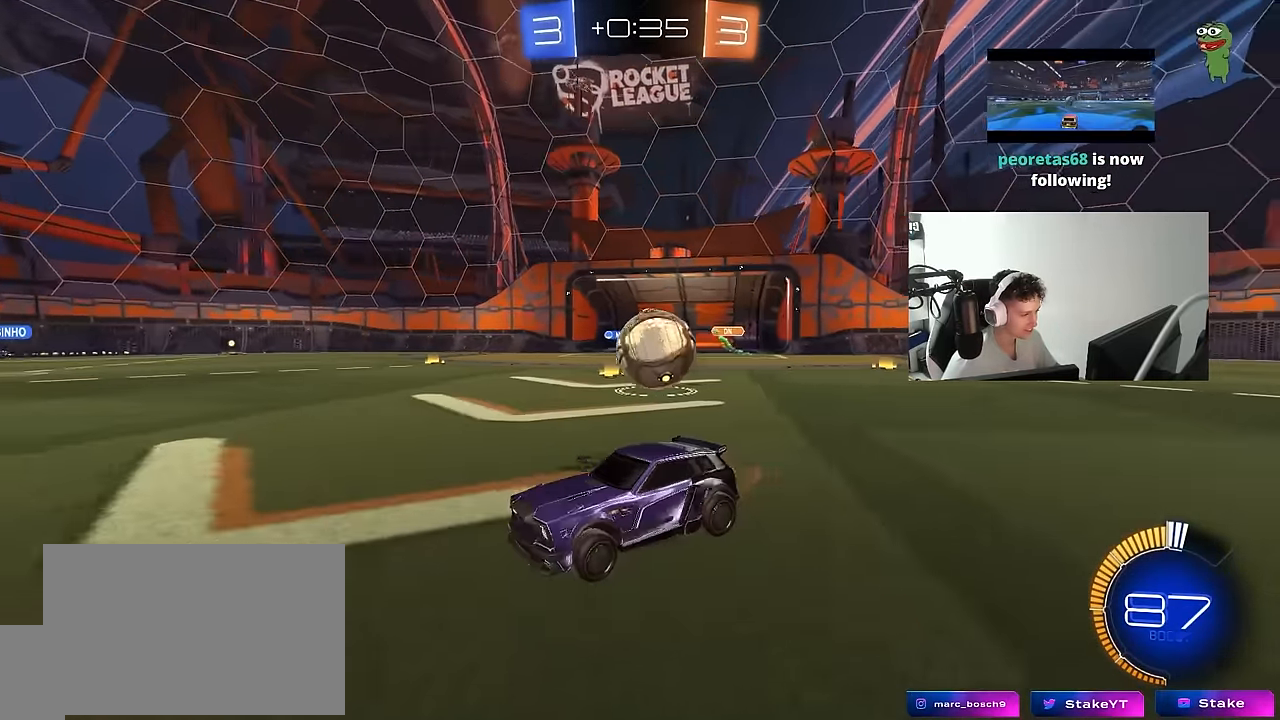
{"keys": ["w"], "mouse": ["left"], "mouse_move": "still", "events": [[183, "mouse_left", "down"], [217, "w", "down"], [367, "a", "up"], [417, "d", "down"], [500, "d", "up"]]}
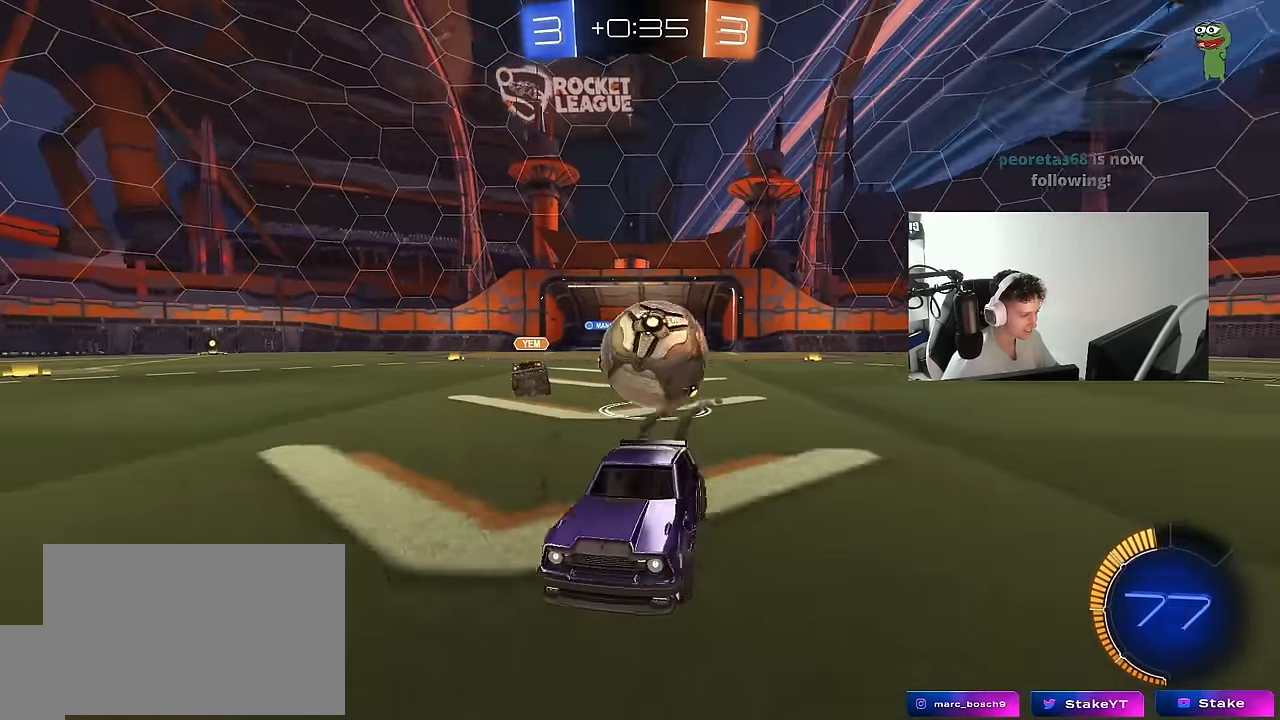
{"keys": ["w"], "mouse": [], "mouse_move": "still", "events": [[333, "a", "down"], [467, "a", "up"], [467, "mouse_left", "up"]]}
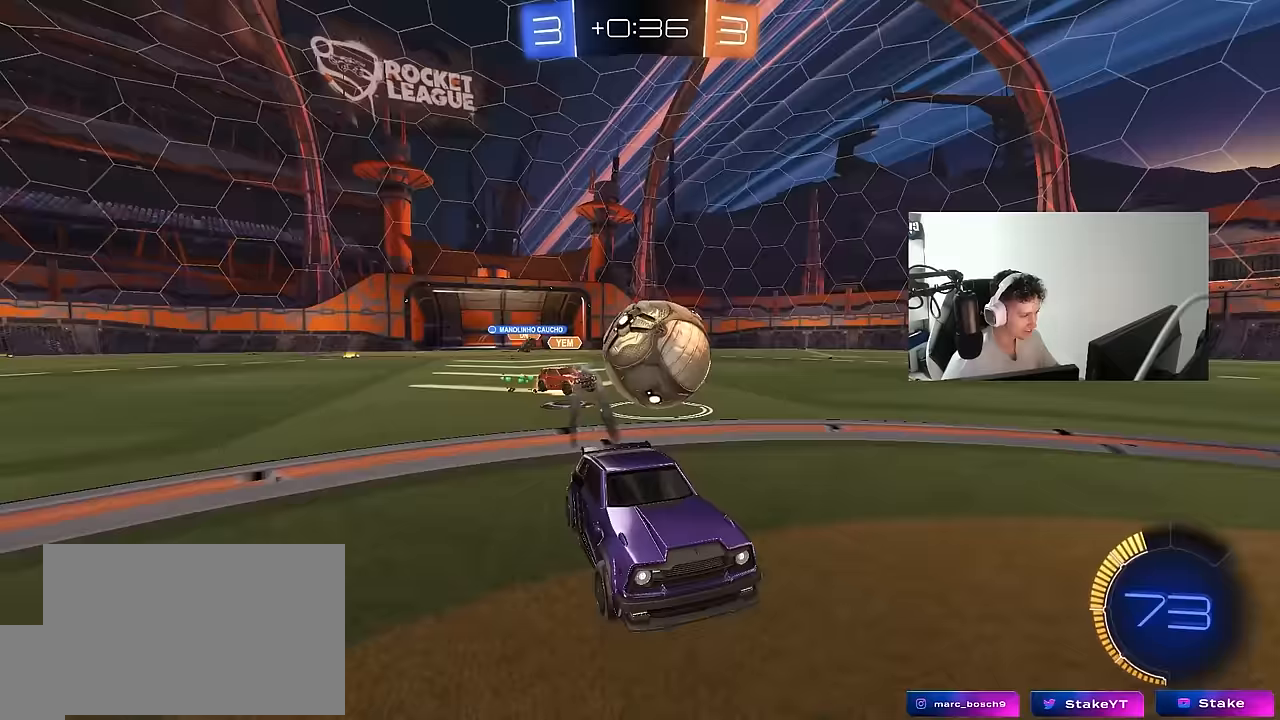
{"keys": ["a", "w"], "mouse": ["left"], "mouse_move": "down-left", "events": [[167, "w", "up"], [250, "a", "down"], [300, "a", "up"], [400, "mouse_left", "down"], [433, "a", "down"], [433, "w", "down"]]}
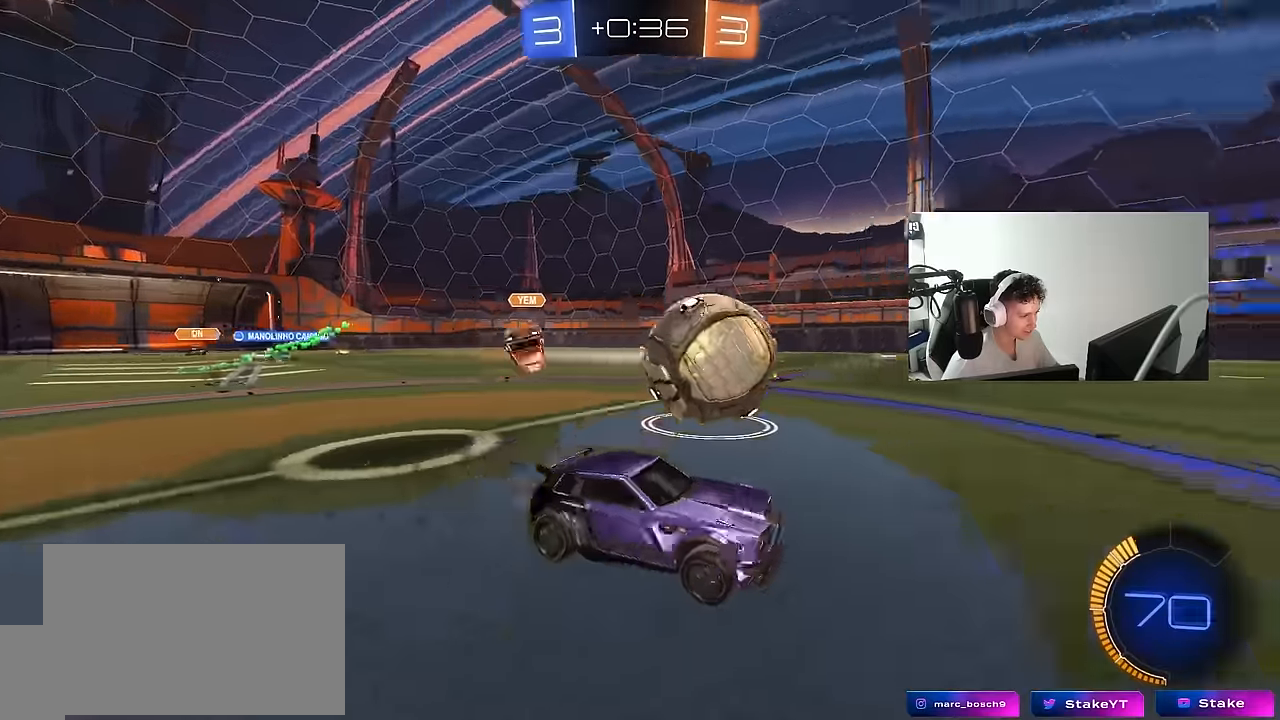
{"keys": ["a", "s", "shift"], "mouse": ["left"], "mouse_move": "still", "events": [[133, "a", "up"], [133, "d", "down"], [183, "mouse_right", "down"], [217, "a", "down"], [217, "d", "up"], [217, "mouse_right", "up"], [217, "shift", "down"], [317, "mouse_right", "down"], [367, "s", "down"], [367, "w", "up"], [467, "mouse_right", "up"]]}
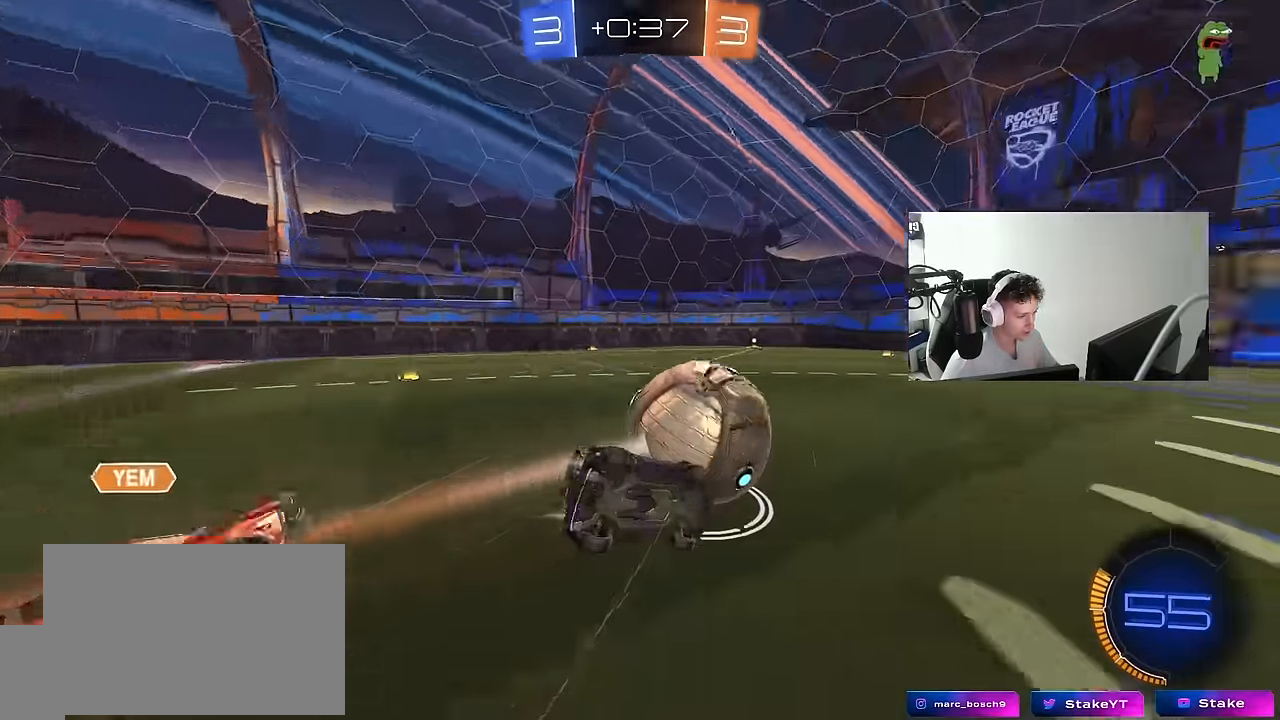
{"keys": ["a", "s", "shift"], "mouse": [], "mouse_move": "still", "events": [[150, "s", "up"], [233, "s", "down"], [433, "mouse_left", "up"]]}
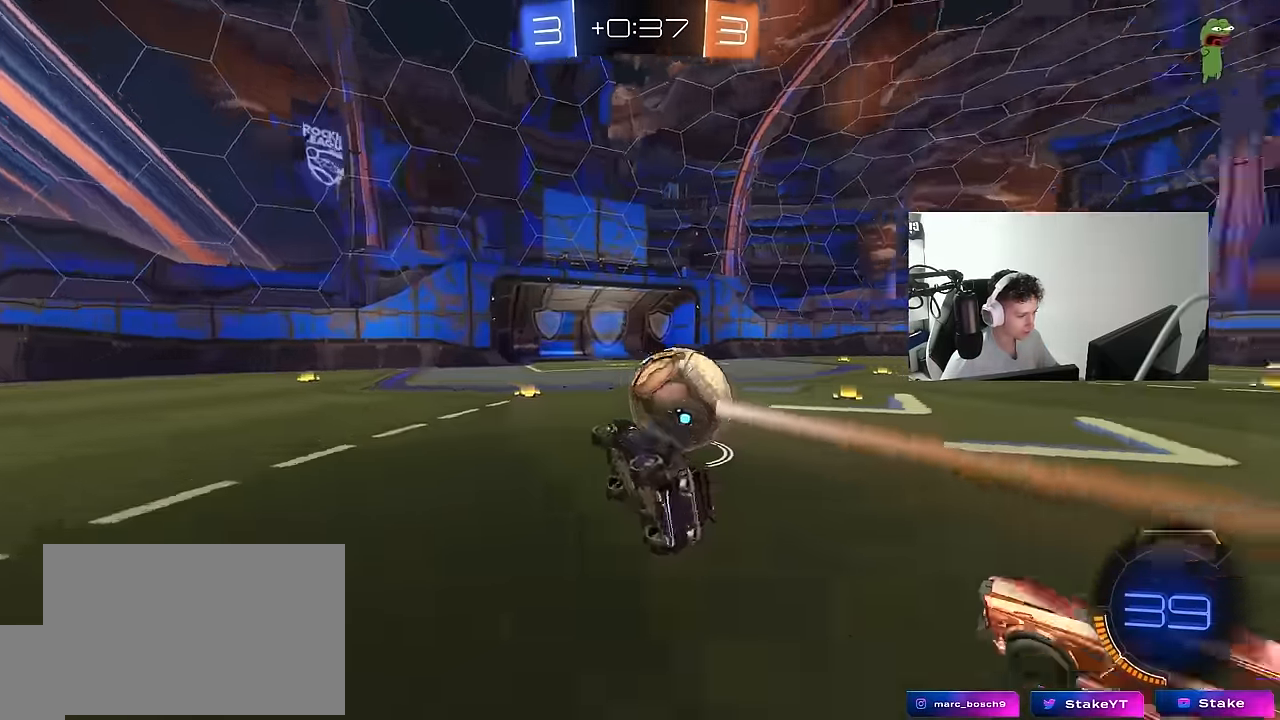
{"keys": ["d", "w"], "mouse": ["left"], "mouse_move": "down-left", "events": [[17, "s", "up"], [17, "shift", "up"], [67, "a", "up"], [117, "d", "down"], [250, "d", "up"], [250, "w", "down"], [300, "d", "down"], [400, "mouse_left", "down"]]}
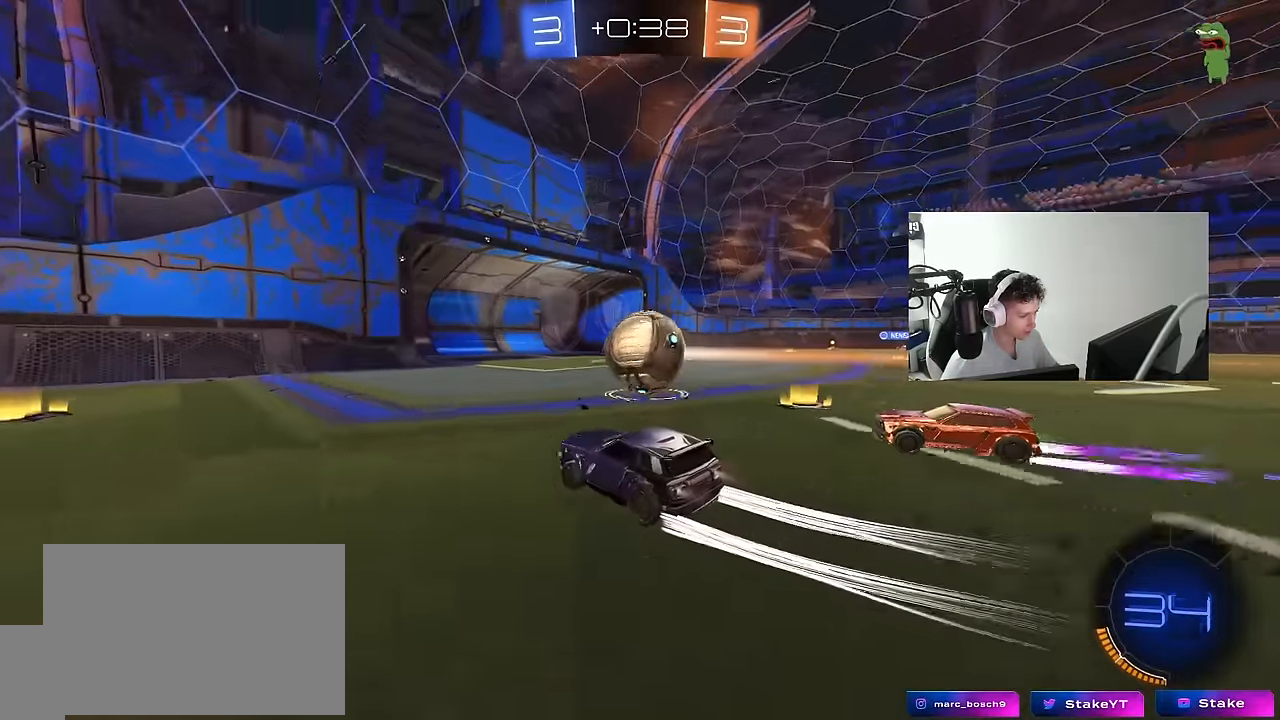
{"keys": ["a", "s", "shift"], "mouse": ["right"], "mouse_move": "down-left", "events": [[133, "d", "up"], [133, "mouse_left", "up"], [183, "a", "down"], [317, "w", "up"], [367, "a", "up"], [367, "mouse_right", "down"], [450, "a", "down"], [450, "s", "down"], [500, "shift", "down"]]}
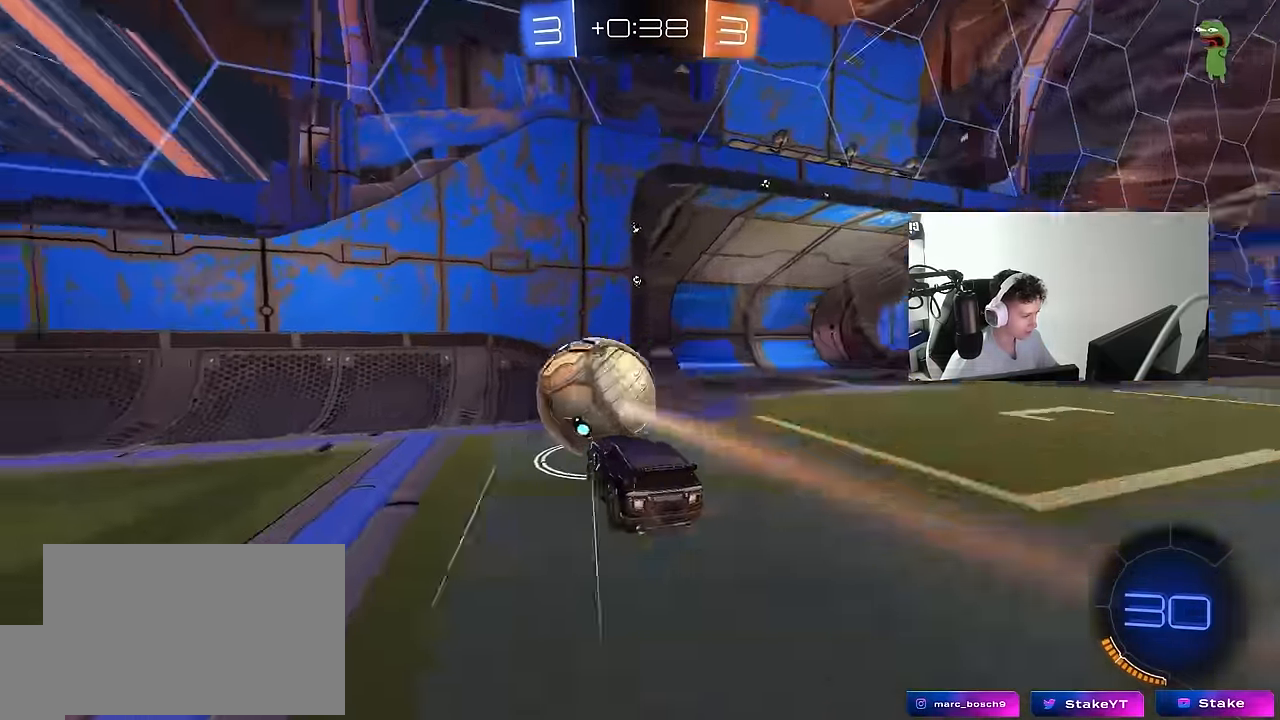
{"keys": ["a", "s", "shift"], "mouse": [], "mouse_move": "still", "events": [[100, "mouse_right", "up"], [100, "s", "up"], [150, "shift", "up"], [200, "mouse_left", "down"], [200, "shift", "down"], [200, "w", "down"], [250, "mouse_right", "down"], [333, "s", "down"], [333, "w", "up"], [383, "mouse_left", "up"], [433, "mouse_right", "up"]]}
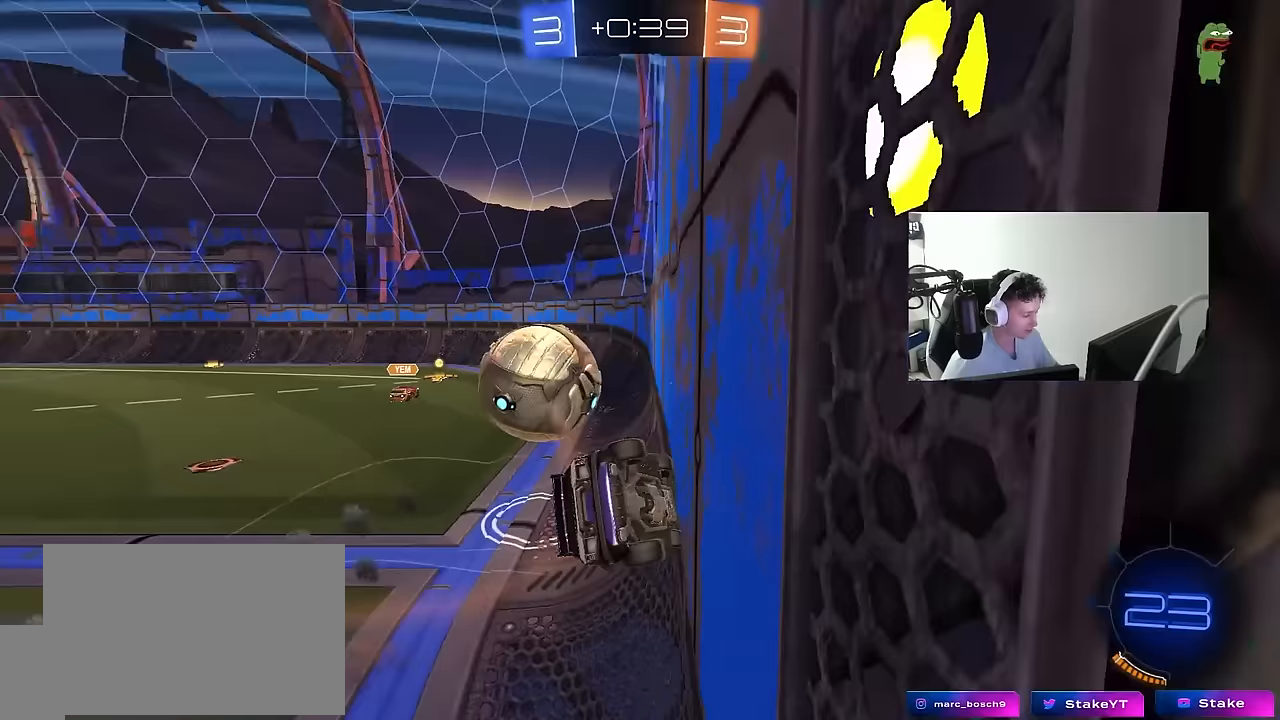
{"keys": ["d", "w"], "mouse": [], "mouse_move": "still", "events": [[200, "s", "up"], [350, "a", "up"], [350, "shift", "up"], [400, "d", "down"], [400, "w", "down"]]}
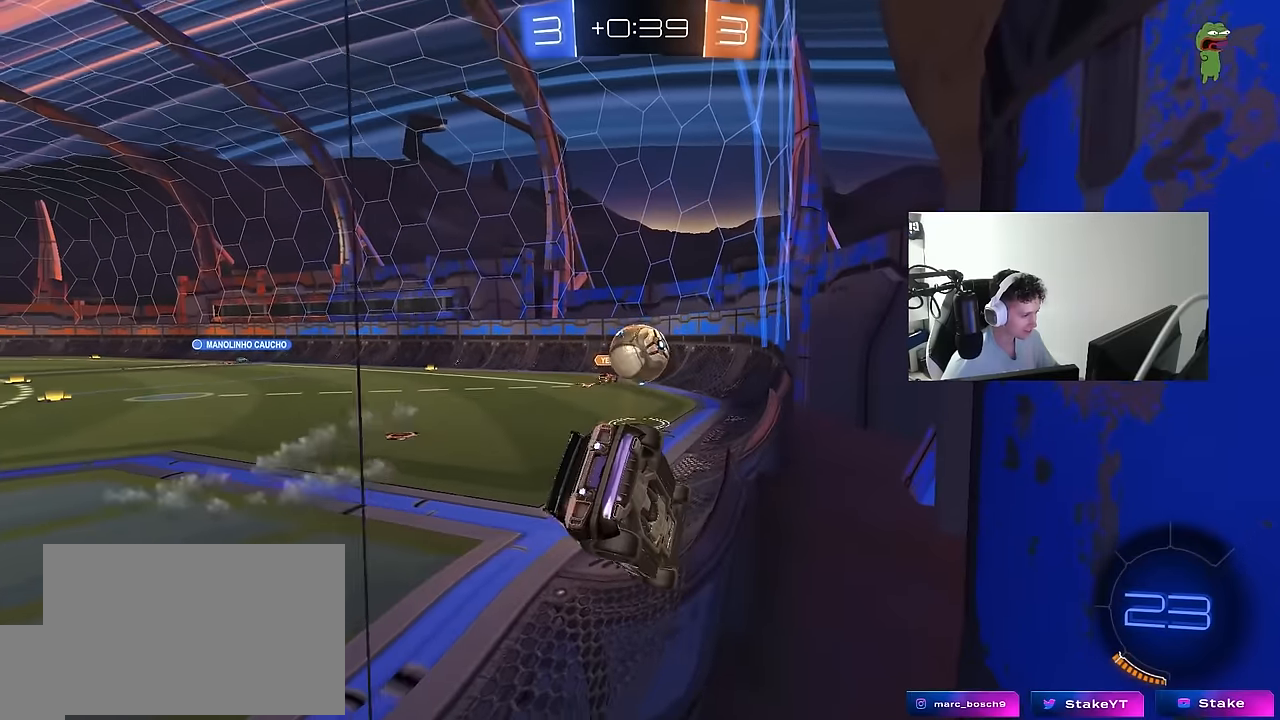
{"keys": ["d", "w"], "mouse": [], "mouse_move": "still", "events": []}
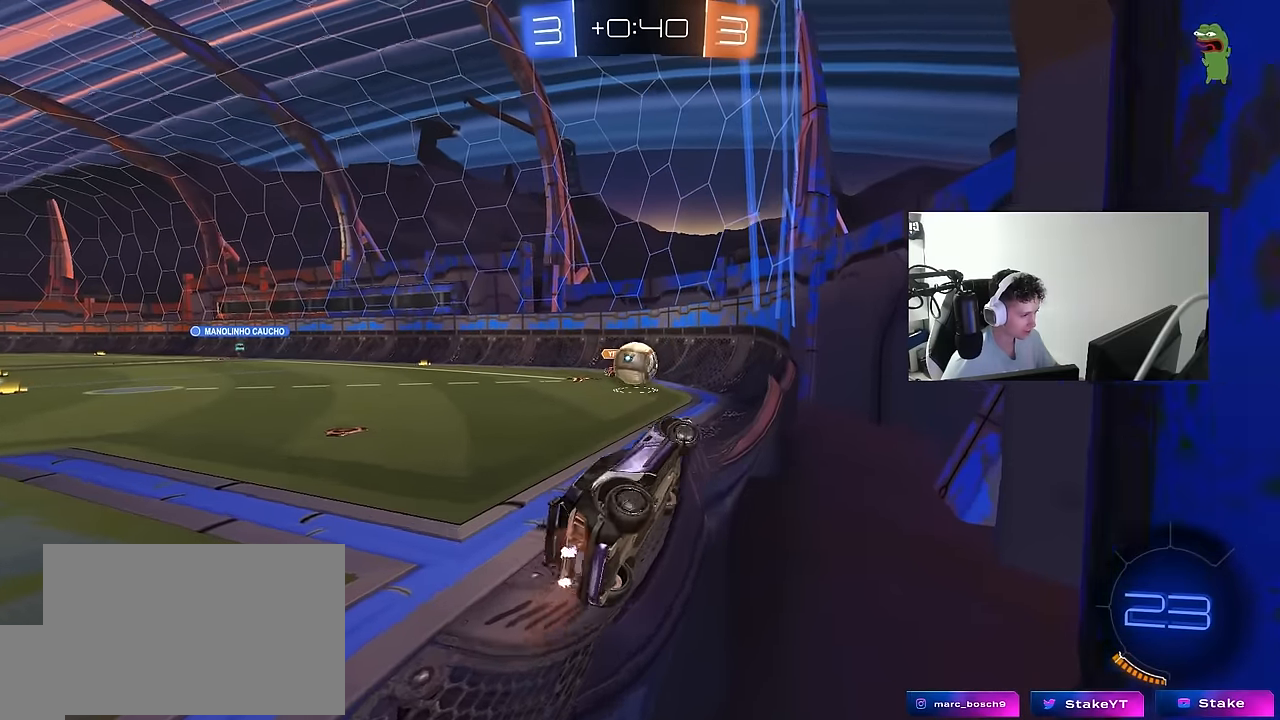
{"keys": ["d", "w"], "mouse": [], "mouse_move": "still", "events": [[50, "d", "up"], [100, "a", "down"], [200, "a", "up"], [433, "d", "down"]]}
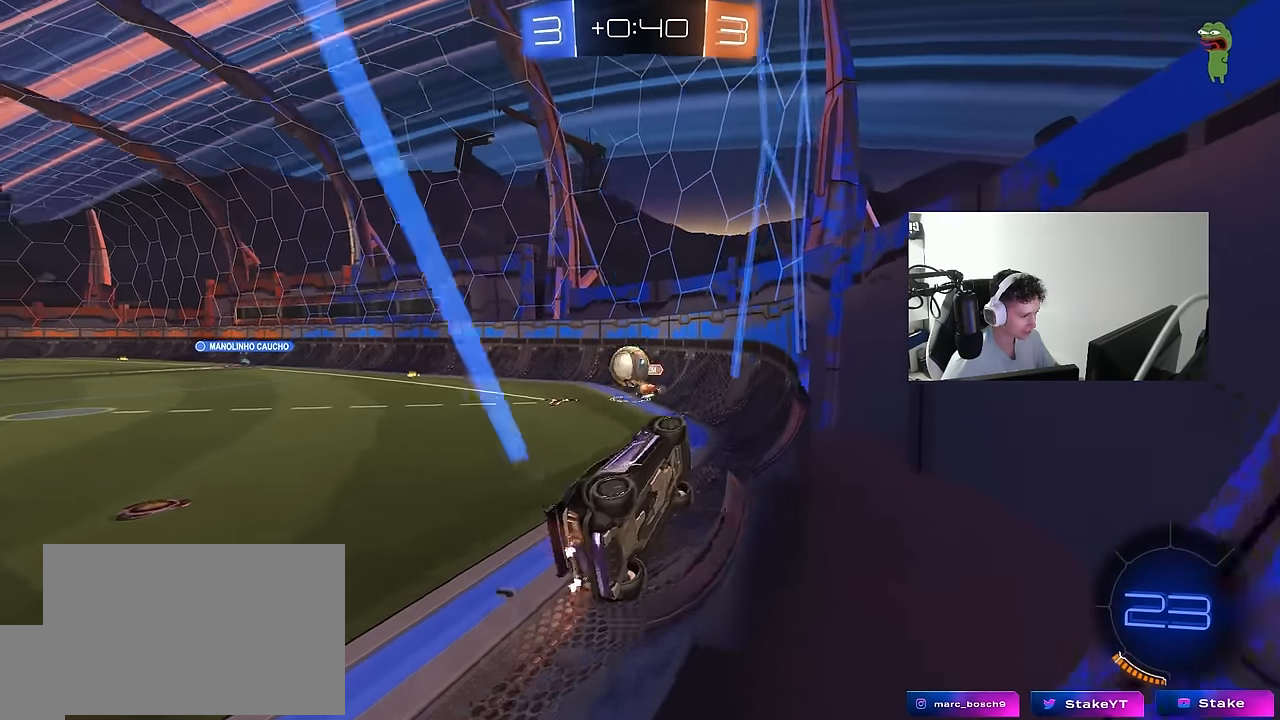
{"keys": ["a", "shift", "w"], "mouse": [], "mouse_move": "still", "events": [[17, "d", "up"], [167, "d", "down"], [250, "a", "down"], [250, "d", "up"], [300, "shift", "down"]]}
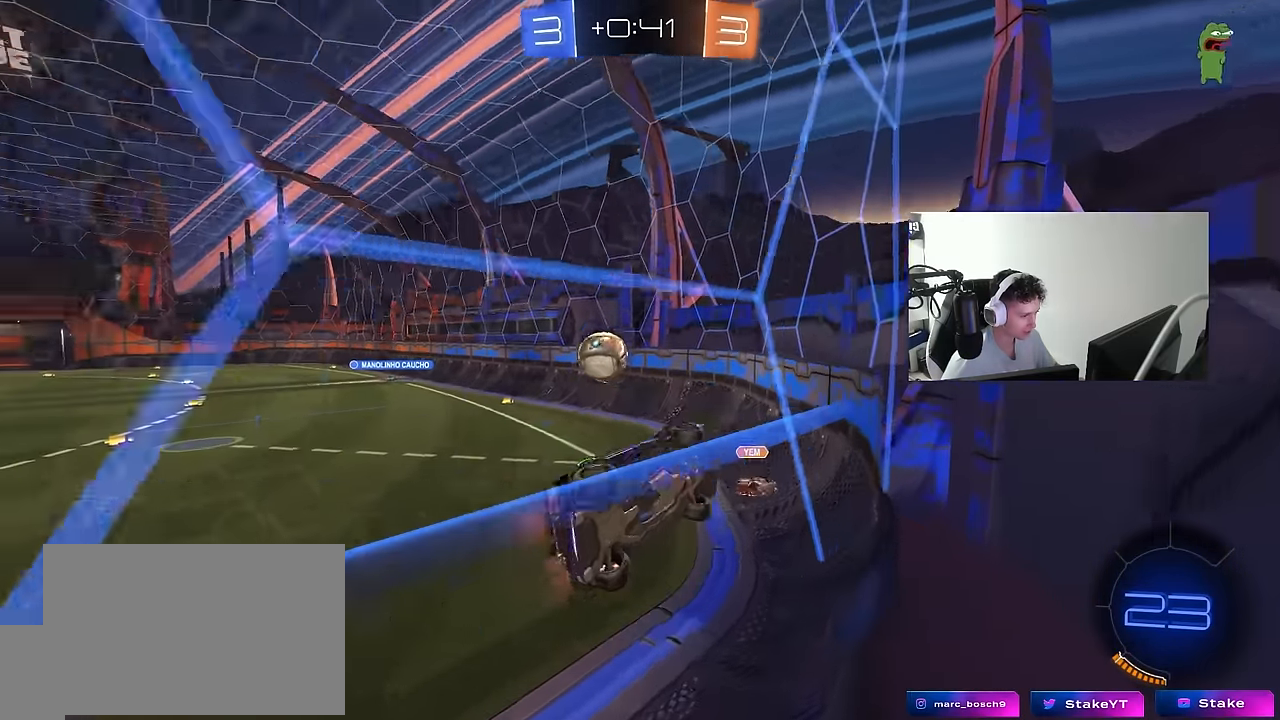
{"keys": ["a", "w"], "mouse": [], "mouse_move": "still", "events": [[217, "shift", "up"]]}
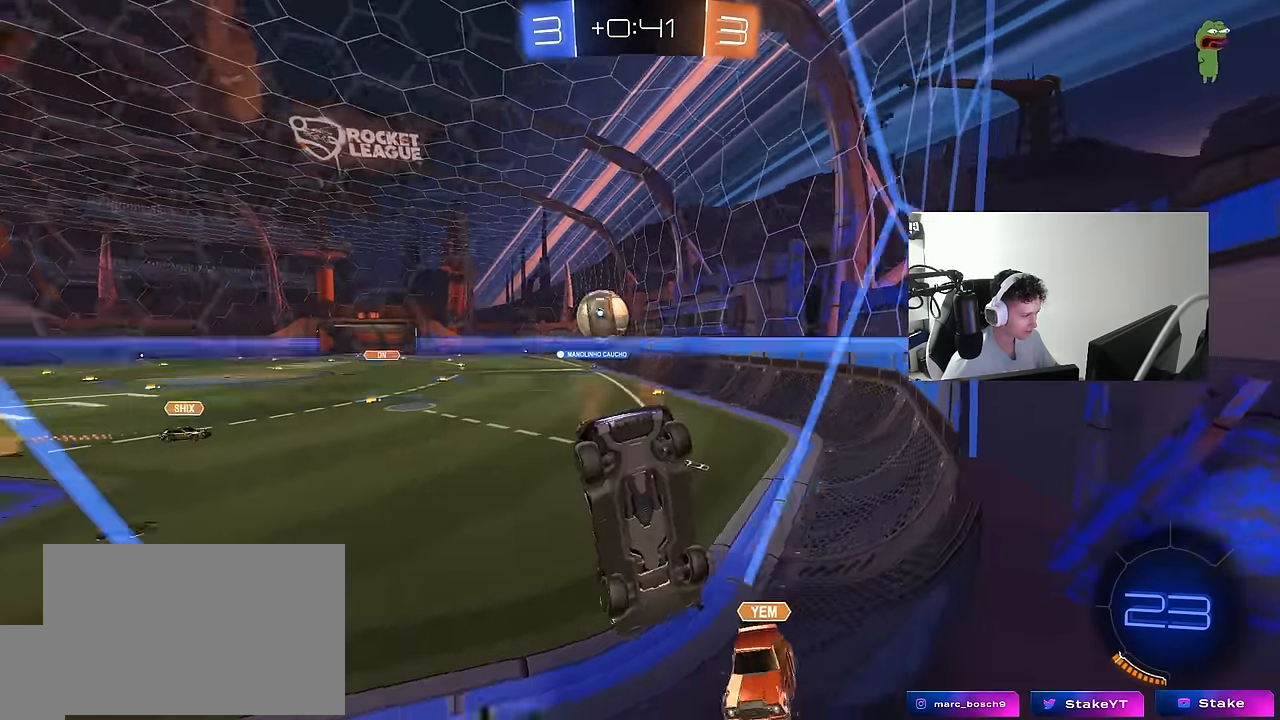
{"keys": ["a", "w"], "mouse": [], "mouse_move": "still", "events": [[333, "shift", "down"], [433, "shift", "up"]]}